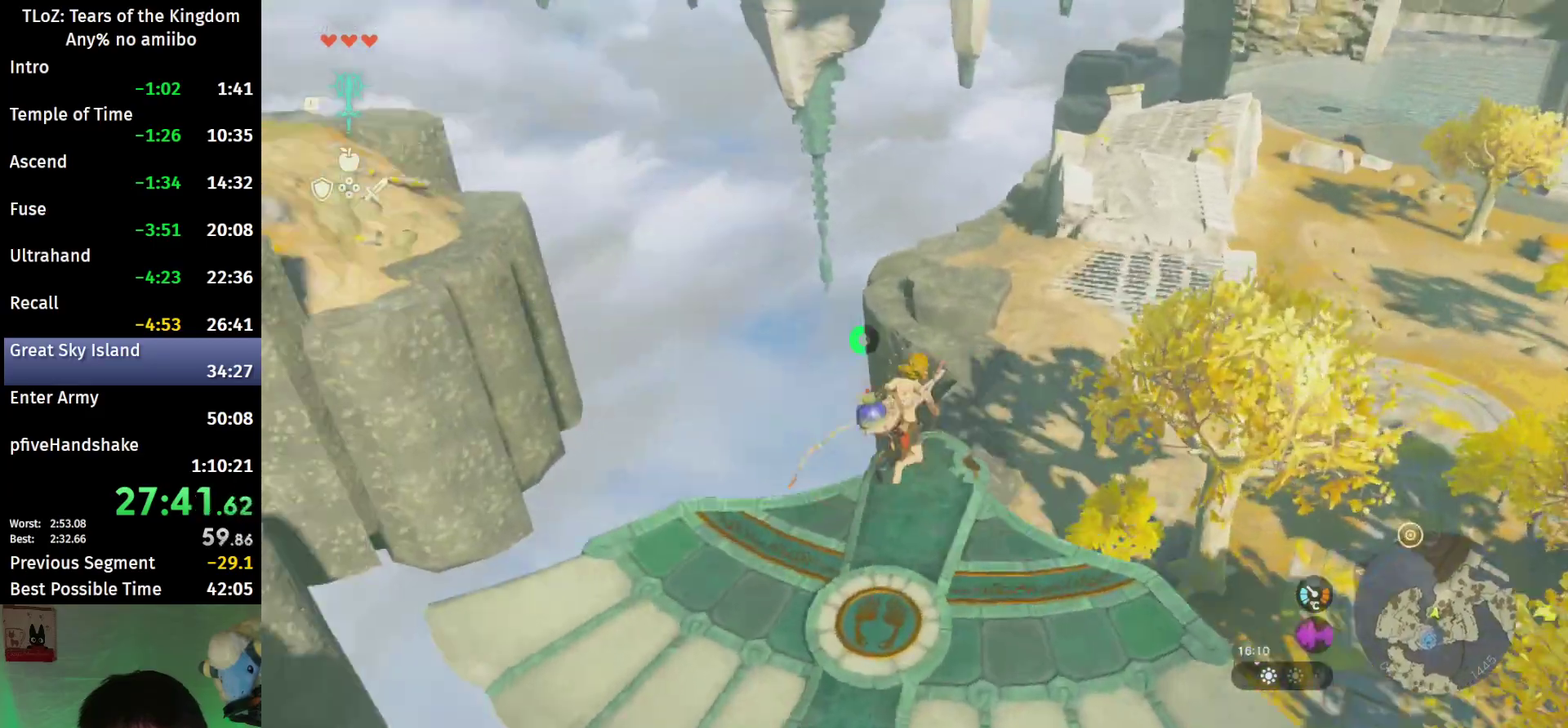
Gameplay with a controller (Nintendo layout); each line is a JSON object with the inputs held at the frame after it. "events" lists button and stick changes between this image and that frame as [ms after this image, input, new state], when the widget could be followed in between. This overlay highlights the sticks when they move; stick clicks (L3 R3) are not distinguishable. Not read: L3 R3.
{"buttons": ["L2"], "left_stick": "center", "right_stick": "left", "events": [[167, "right_stick", "center"], [267, "X", "down"], [333, "A", "down"], [367, "X", "up"], [400, "right_stick", "left"], [433, "A", "up"]]}
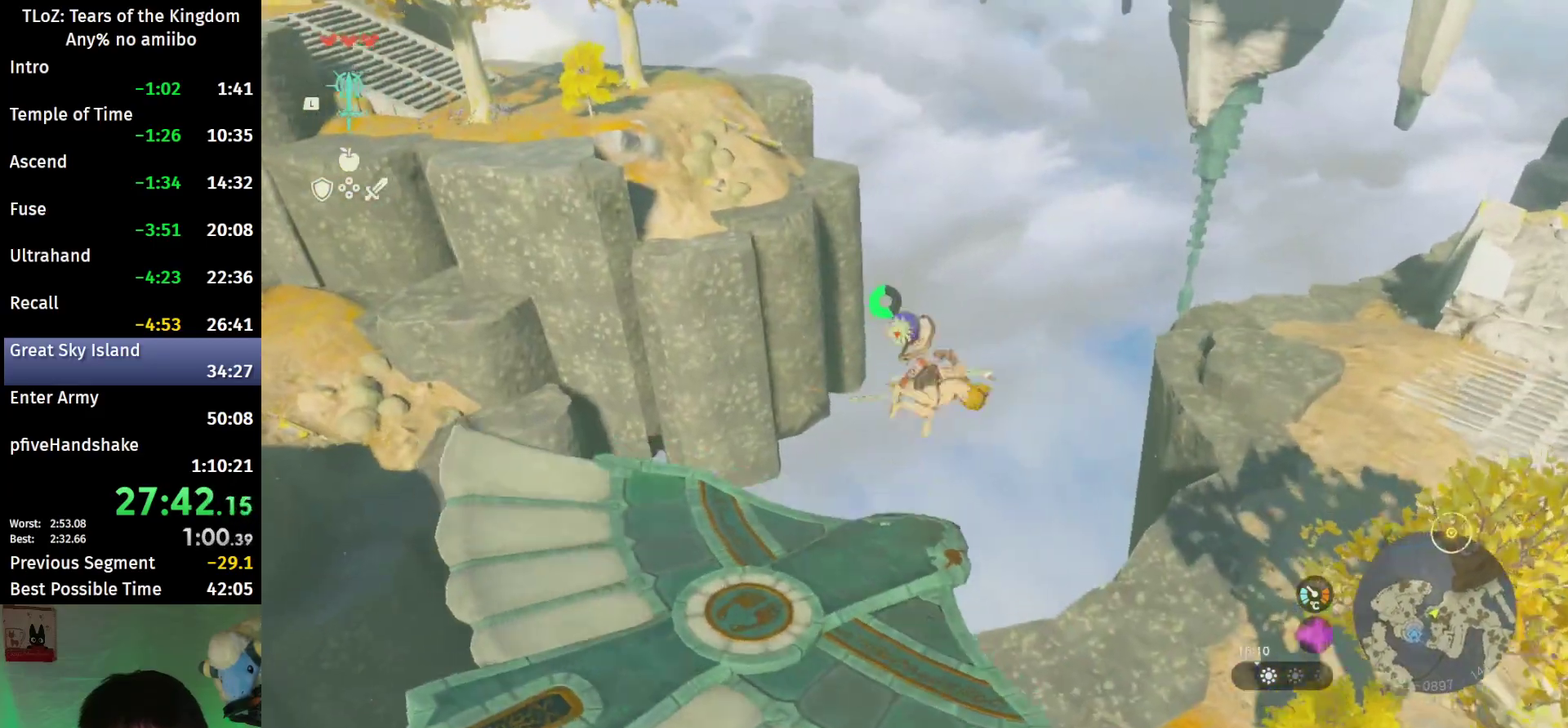
{"buttons": ["L2"], "left_stick": "center", "right_stick": "left", "events": []}
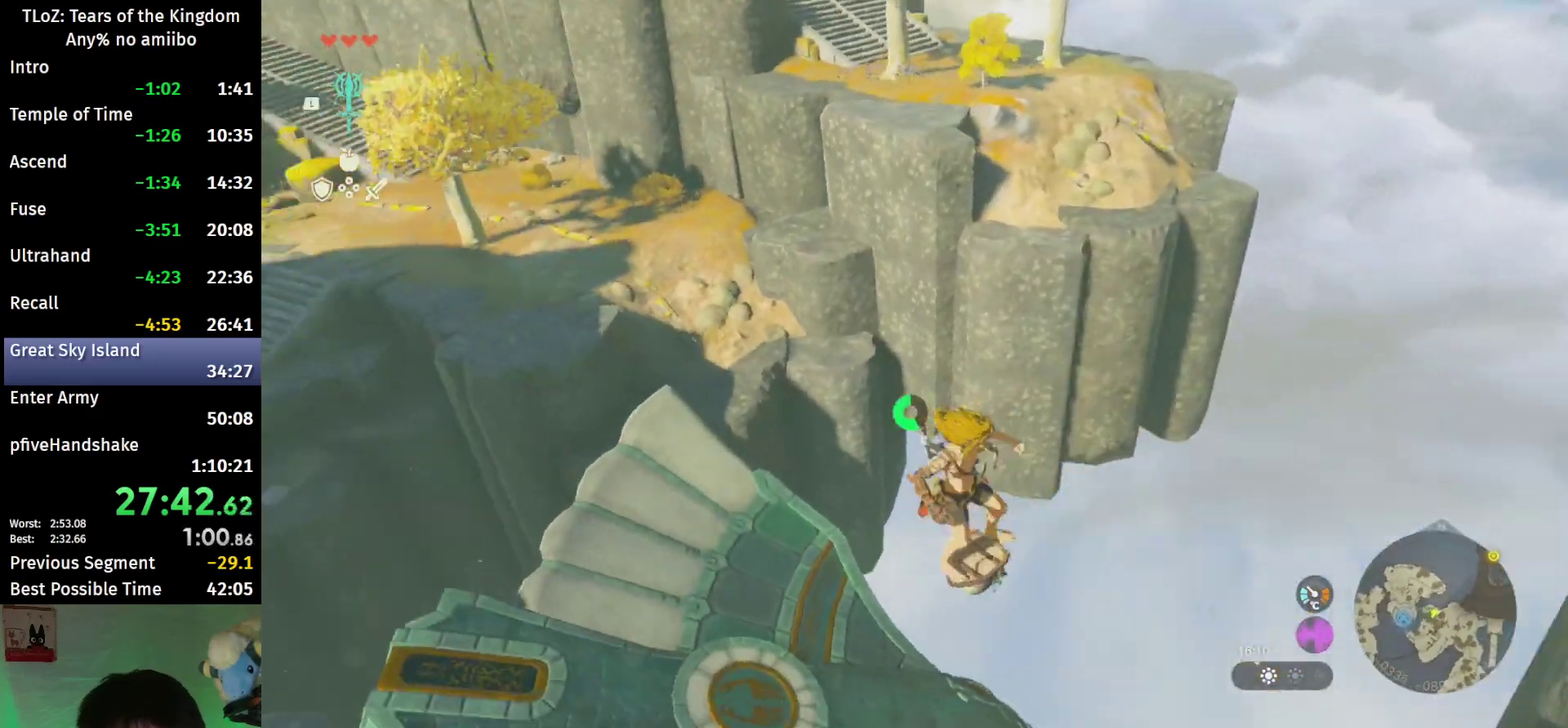
{"buttons": ["L2", "R2"], "left_stick": "center", "right_stick": "left", "events": [[300, "B", "down"], [433, "B", "up"], [500, "R2", "down"]]}
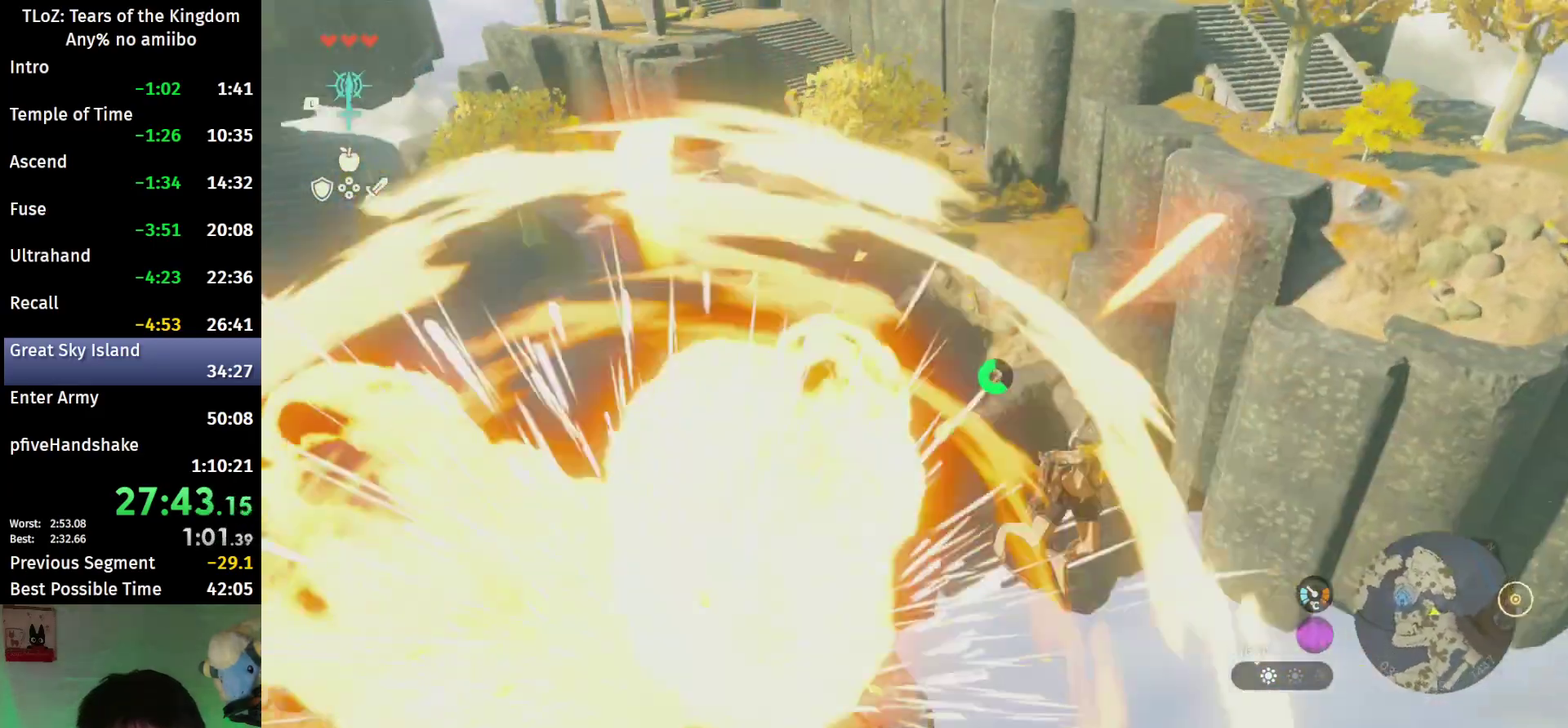
{"buttons": ["L2", "R2"], "left_stick": "center", "right_stick": "center", "events": [[367, "right_stick", "center"]]}
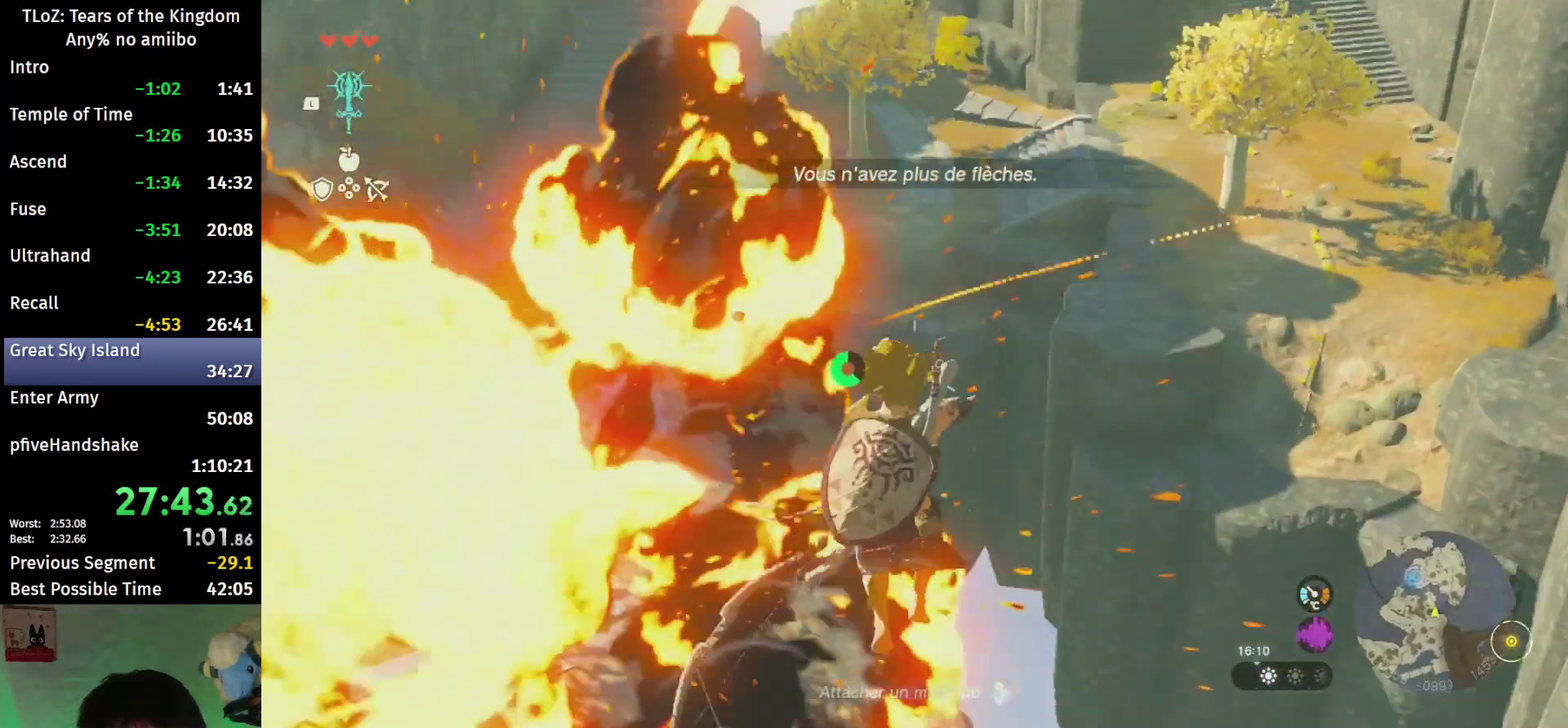
{"buttons": ["L2", "R2"], "left_stick": "center", "right_stick": "down", "events": [[133, "Y", "down"], [167, "R2", "up"], [333, "R2", "down"], [333, "Y", "up"], [333, "right_stick", "down"]]}
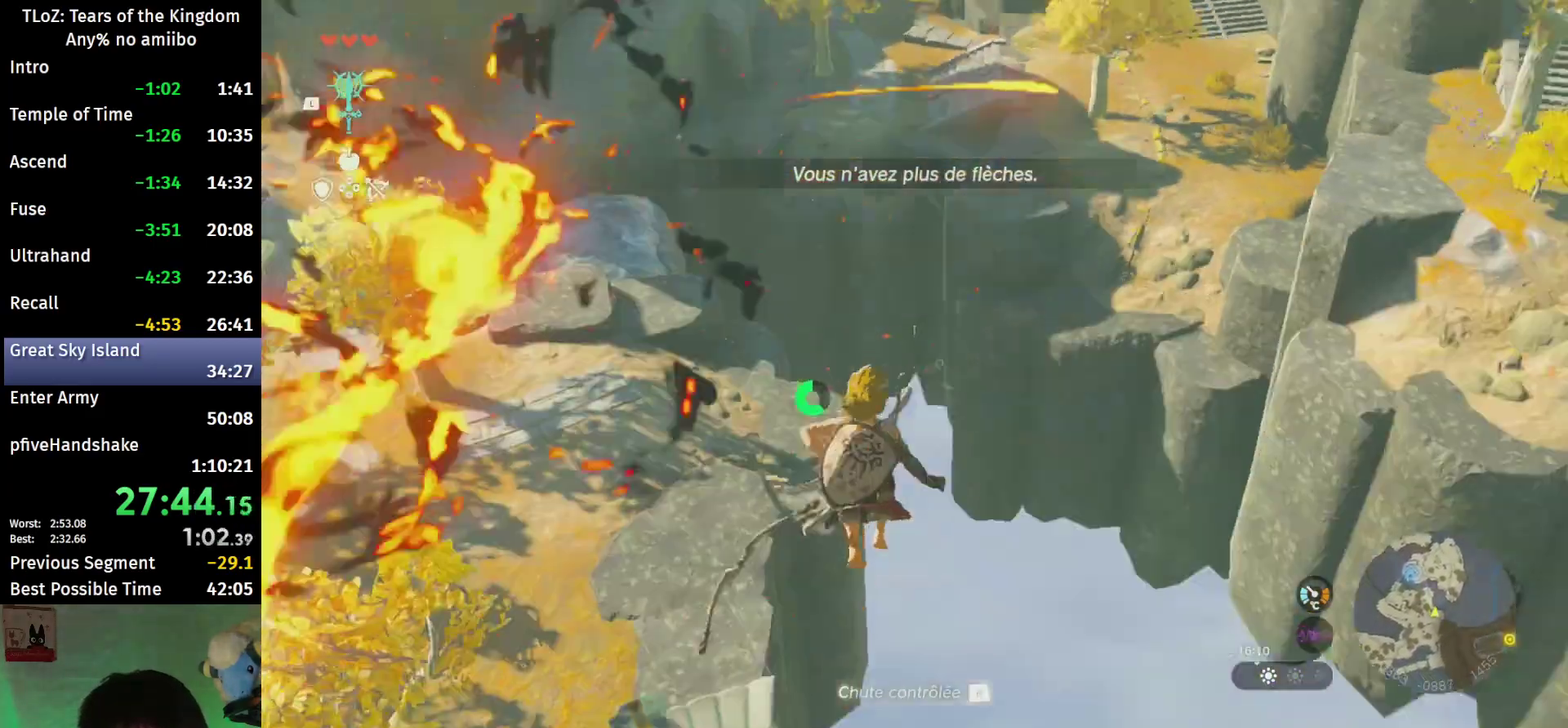
{"buttons": ["L2", "R2"], "left_stick": "center", "right_stick": "down", "events": [[167, "R2", "up"], [167, "Y", "down"], [333, "R2", "down"], [333, "Y", "up"]]}
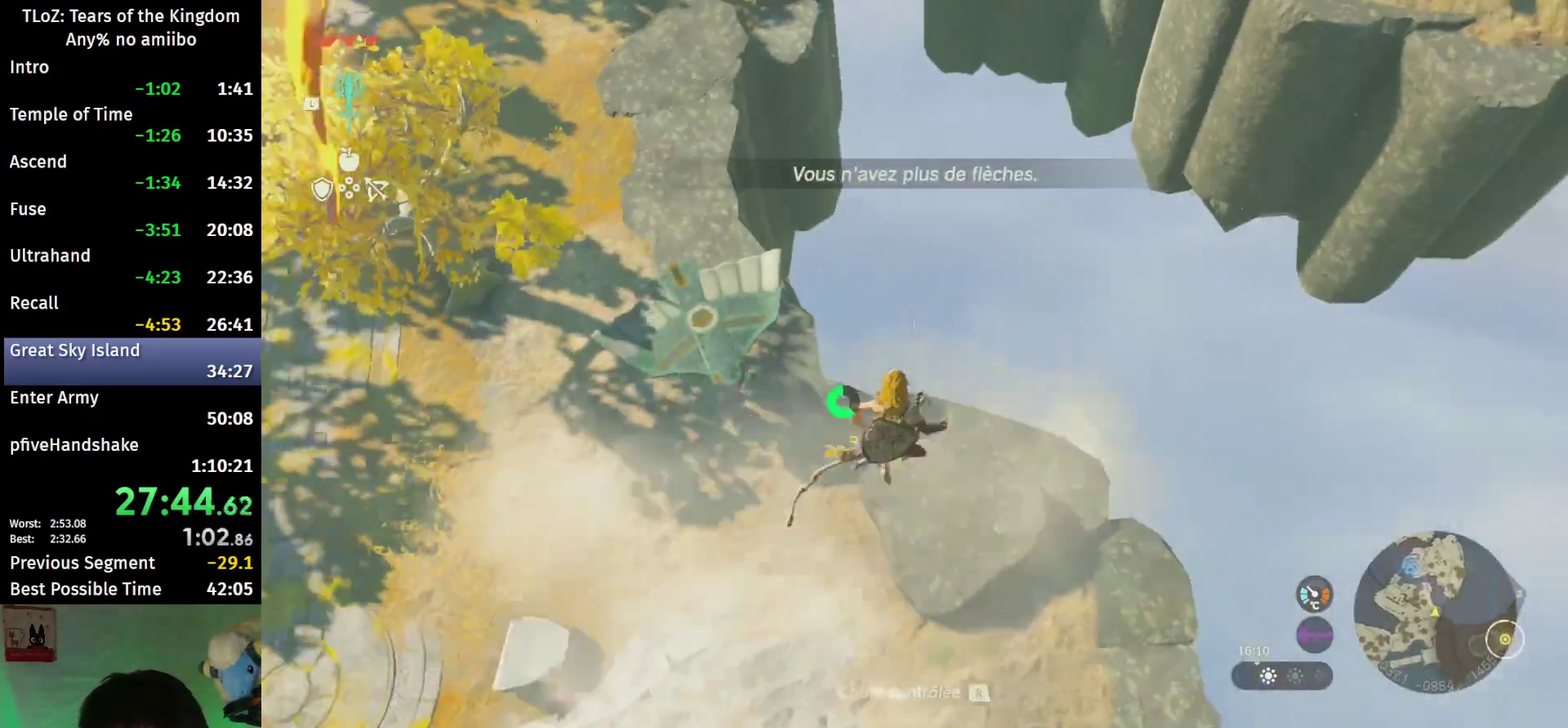
{"buttons": ["L2", "R2"], "left_stick": "center", "right_stick": "down", "events": [[200, "R2", "up"], [200, "Y", "down"], [367, "R2", "down"], [367, "Y", "up"]]}
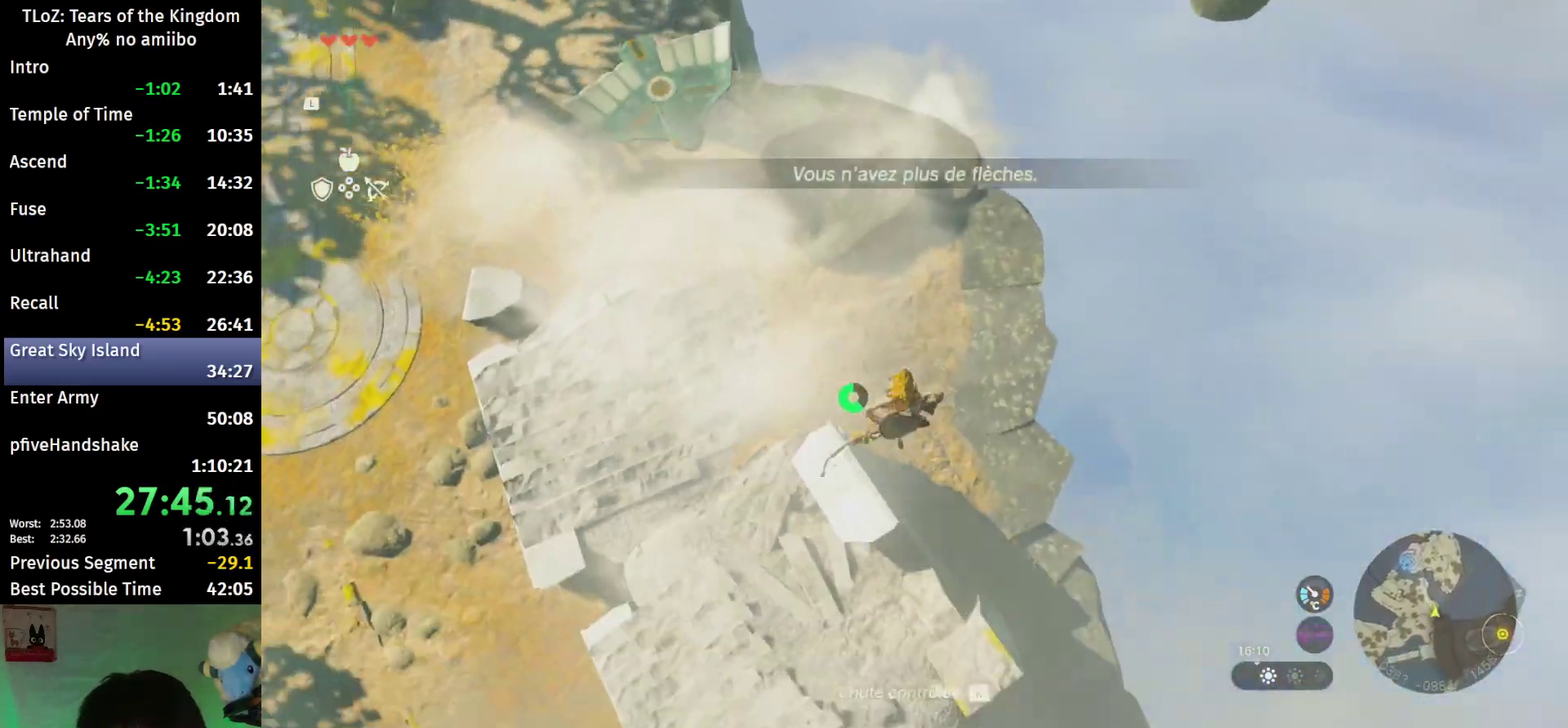
{"buttons": ["L2", "R2"], "left_stick": "center", "right_stick": "down", "events": [[200, "R2", "up"], [200, "Y", "down"], [367, "R2", "down"], [400, "Y", "up"]]}
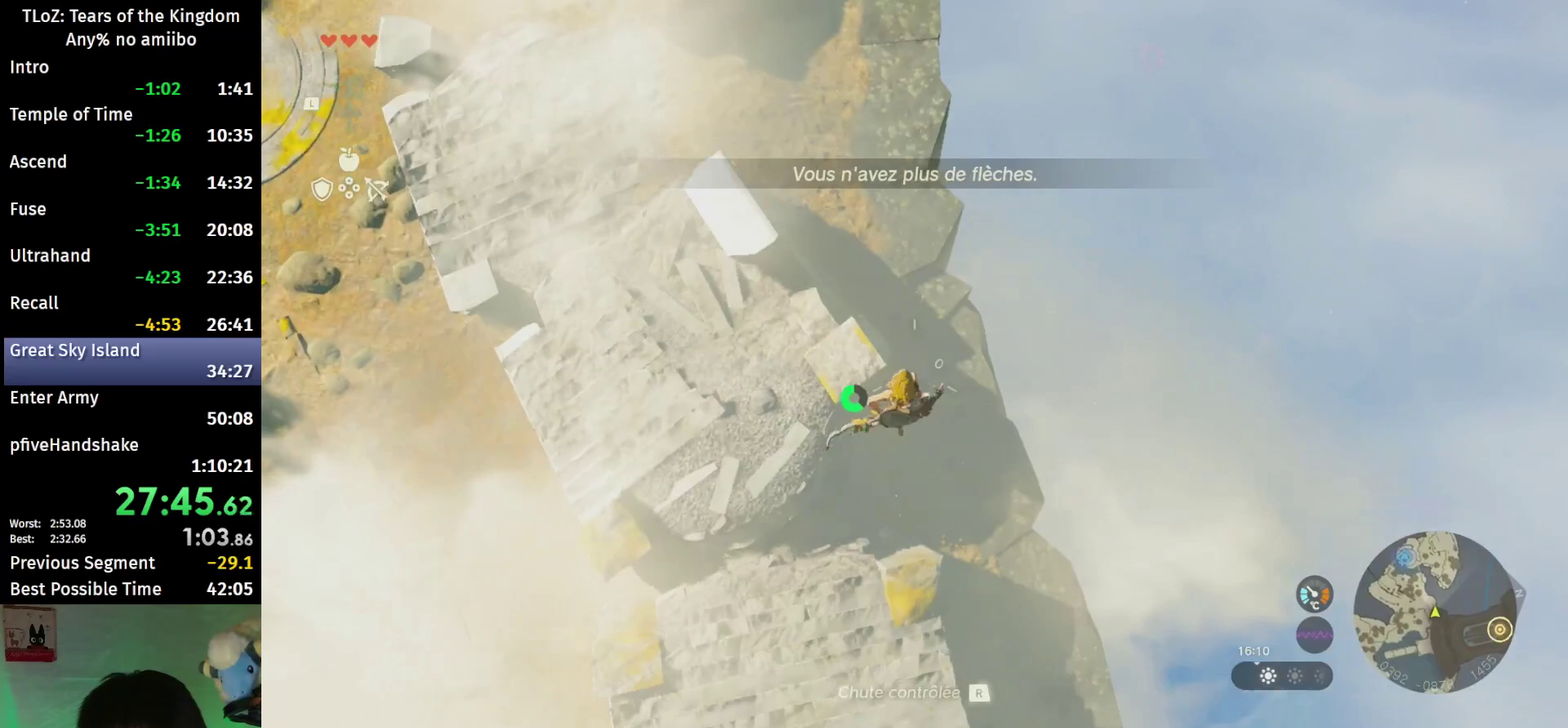
{"buttons": ["L2", "R2"], "left_stick": "center", "right_stick": "down", "events": [[233, "R2", "up"], [233, "Y", "down"], [367, "R2", "down"], [400, "Y", "up"]]}
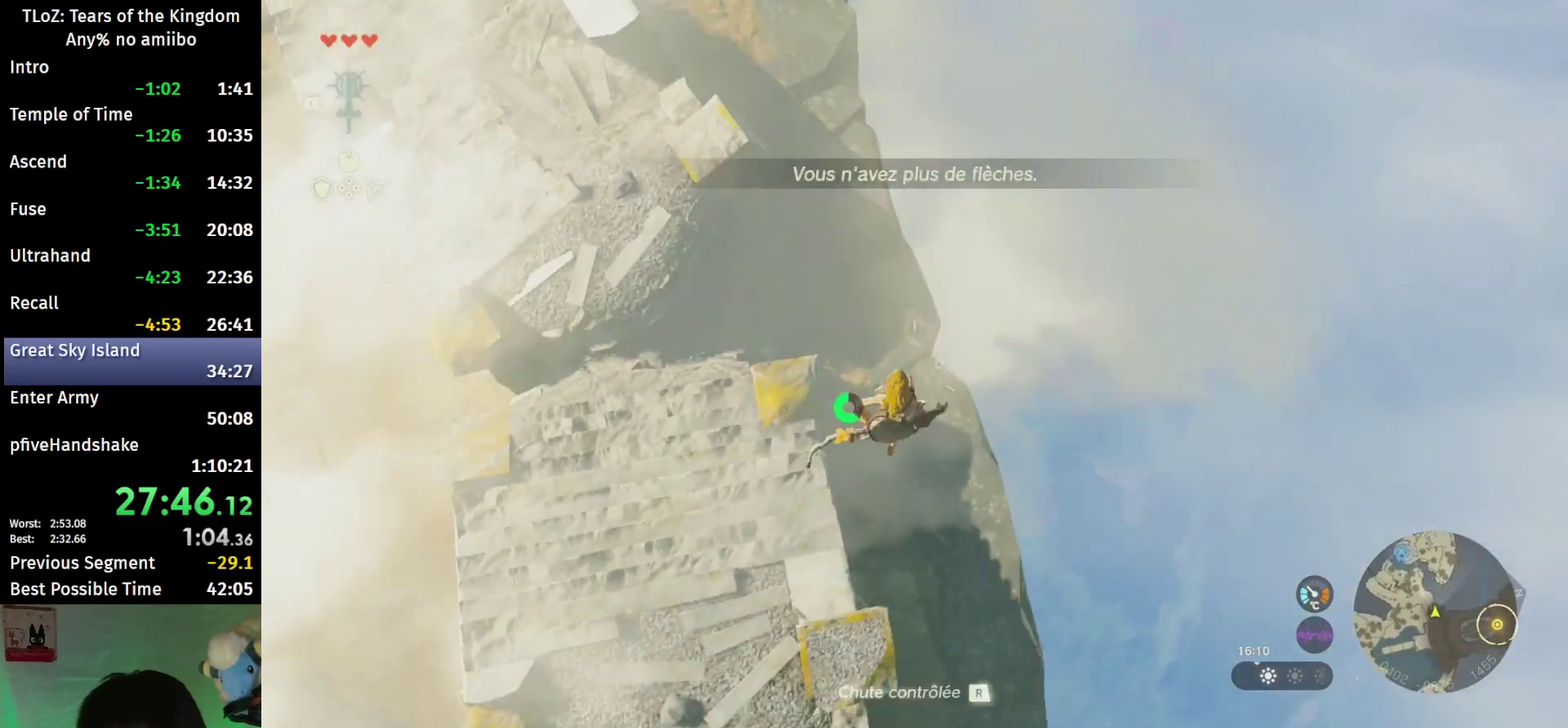
{"buttons": ["L2", "R2"], "left_stick": "center", "right_stick": "down", "events": [[200, "Y", "down"], [233, "R2", "up"], [367, "R2", "down"], [400, "Y", "up"]]}
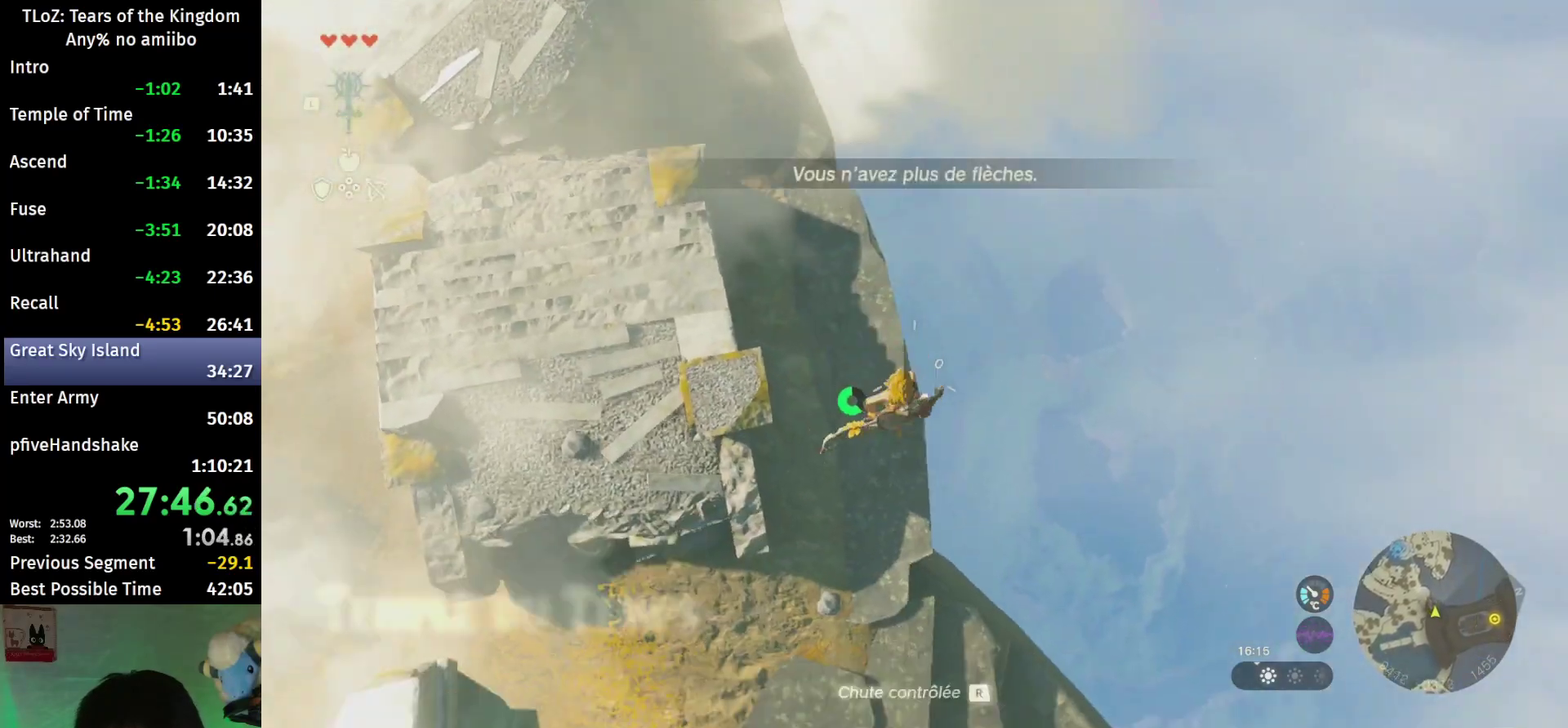
{"buttons": ["L2", "R2"], "left_stick": "center", "right_stick": "center", "events": [[233, "R2", "up"], [233, "Y", "down"], [300, "right_stick", "center"], [333, "R2", "down"], [367, "Y", "up"]]}
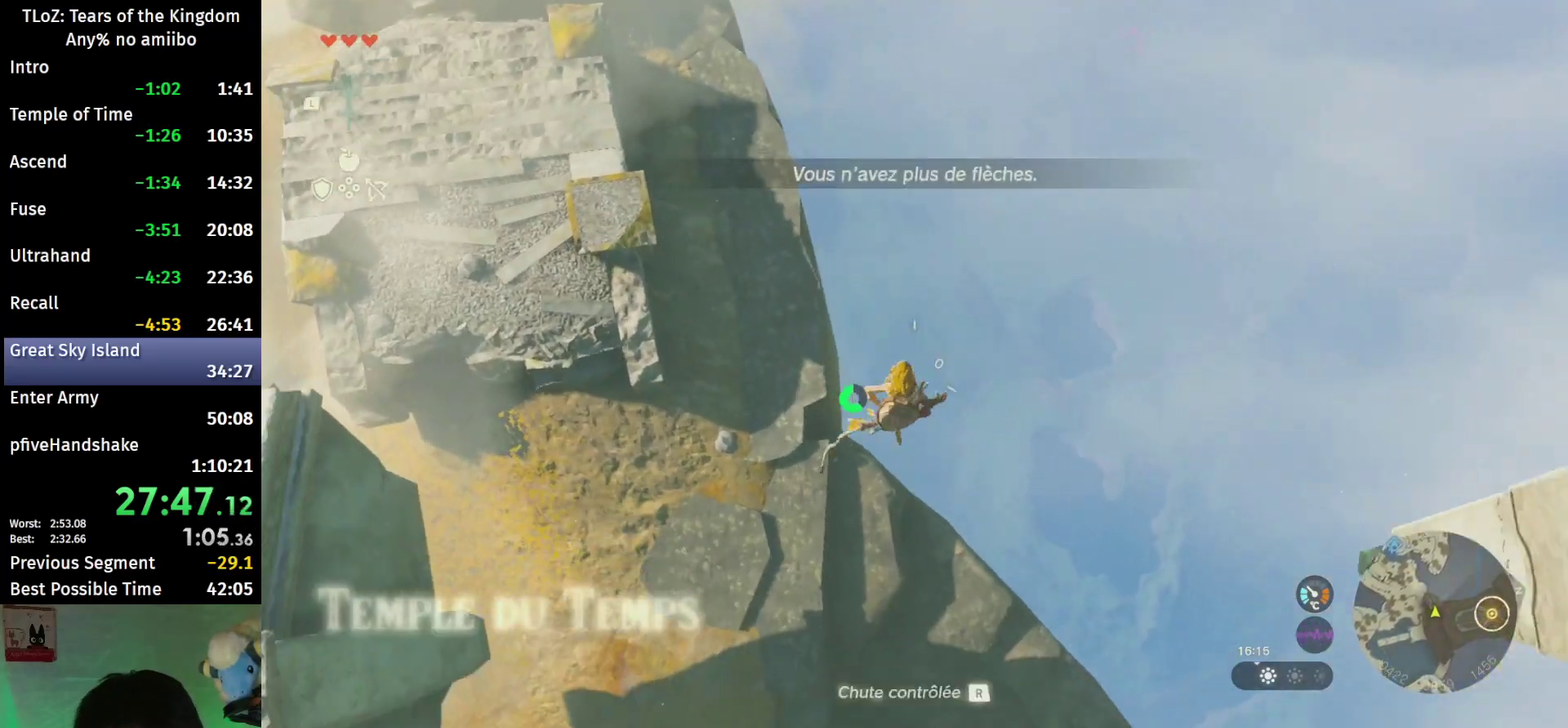
{"buttons": ["L2", "R2"], "left_stick": "right", "right_stick": "right", "events": [[167, "Y", "down"], [267, "Y", "up"], [333, "left_stick", "right"], [467, "right_stick", "right"]]}
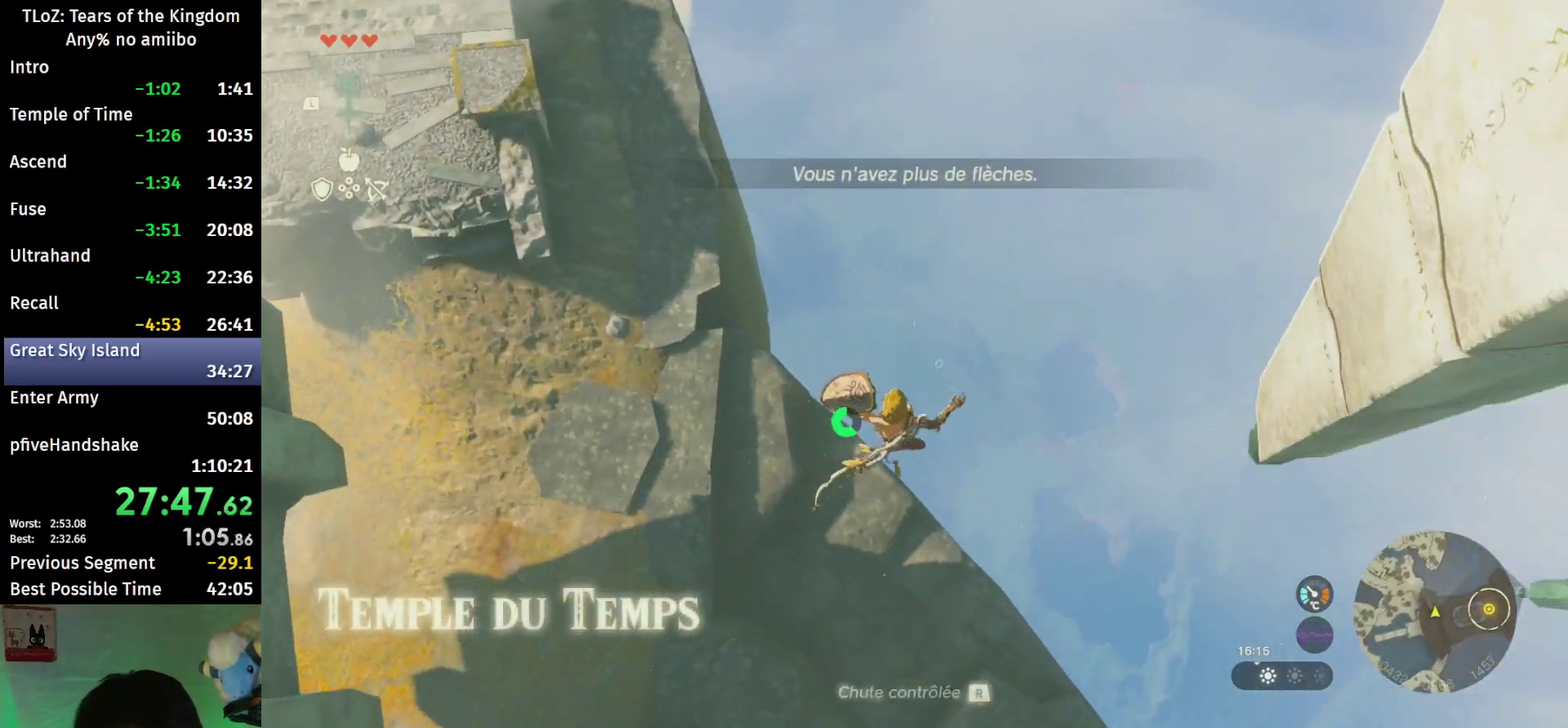
{"buttons": ["L2"], "left_stick": "right", "right_stick": "up-right", "events": [[100, "B", "down"], [100, "right_stick", "up-right"], [200, "B", "up"], [233, "R2", "up"]]}
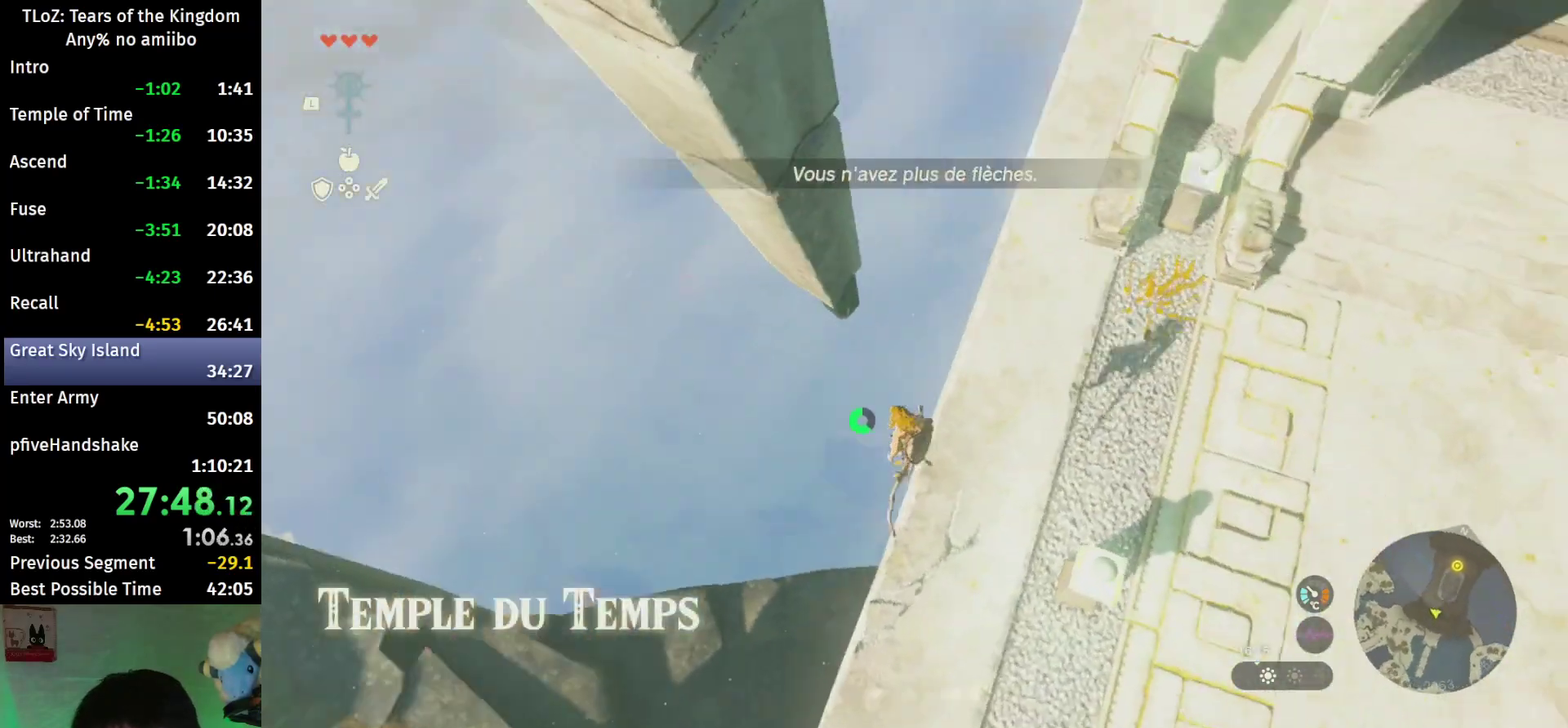
{"buttons": [], "left_stick": "up", "right_stick": "up", "events": [[67, "L2", "up"], [167, "left_stick", "up-right"], [267, "left_stick", "up"], [300, "right_stick", "up"]]}
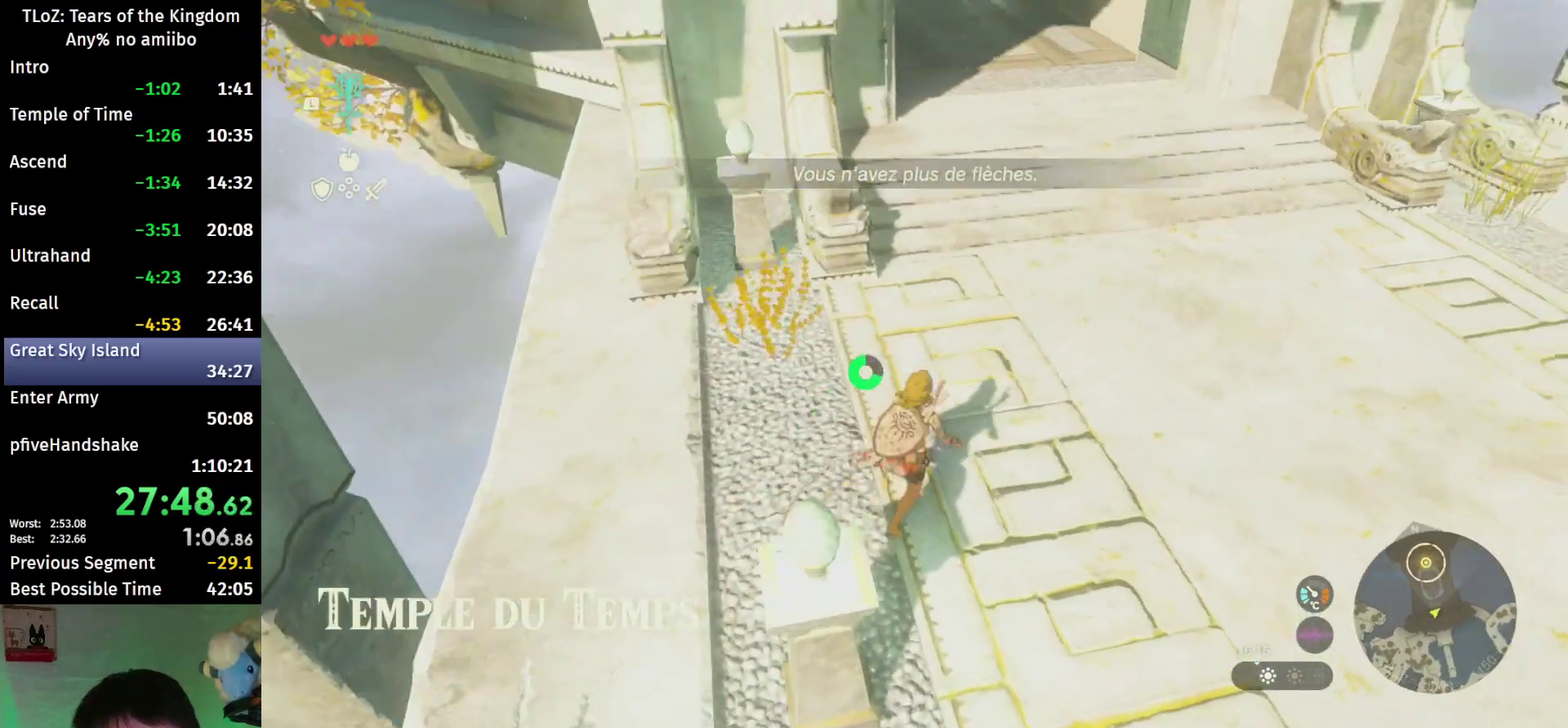
{"buttons": ["B"], "left_stick": "up", "right_stick": "left", "events": [[67, "B", "down"], [100, "right_stick", "center"], [400, "right_stick", "left"]]}
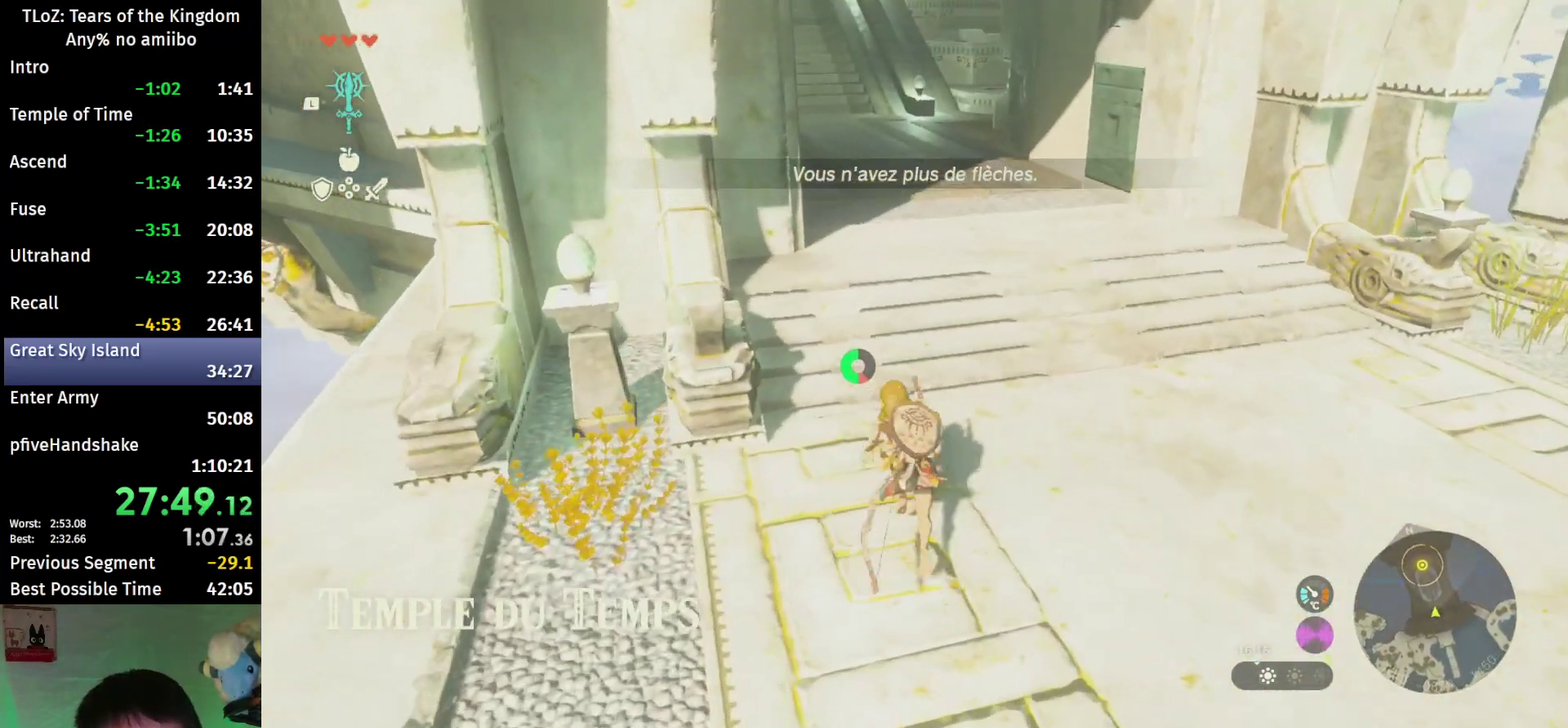
{"buttons": ["B"], "left_stick": "up", "right_stick": "left", "events": [[133, "right_stick", "center"], [433, "right_stick", "left"]]}
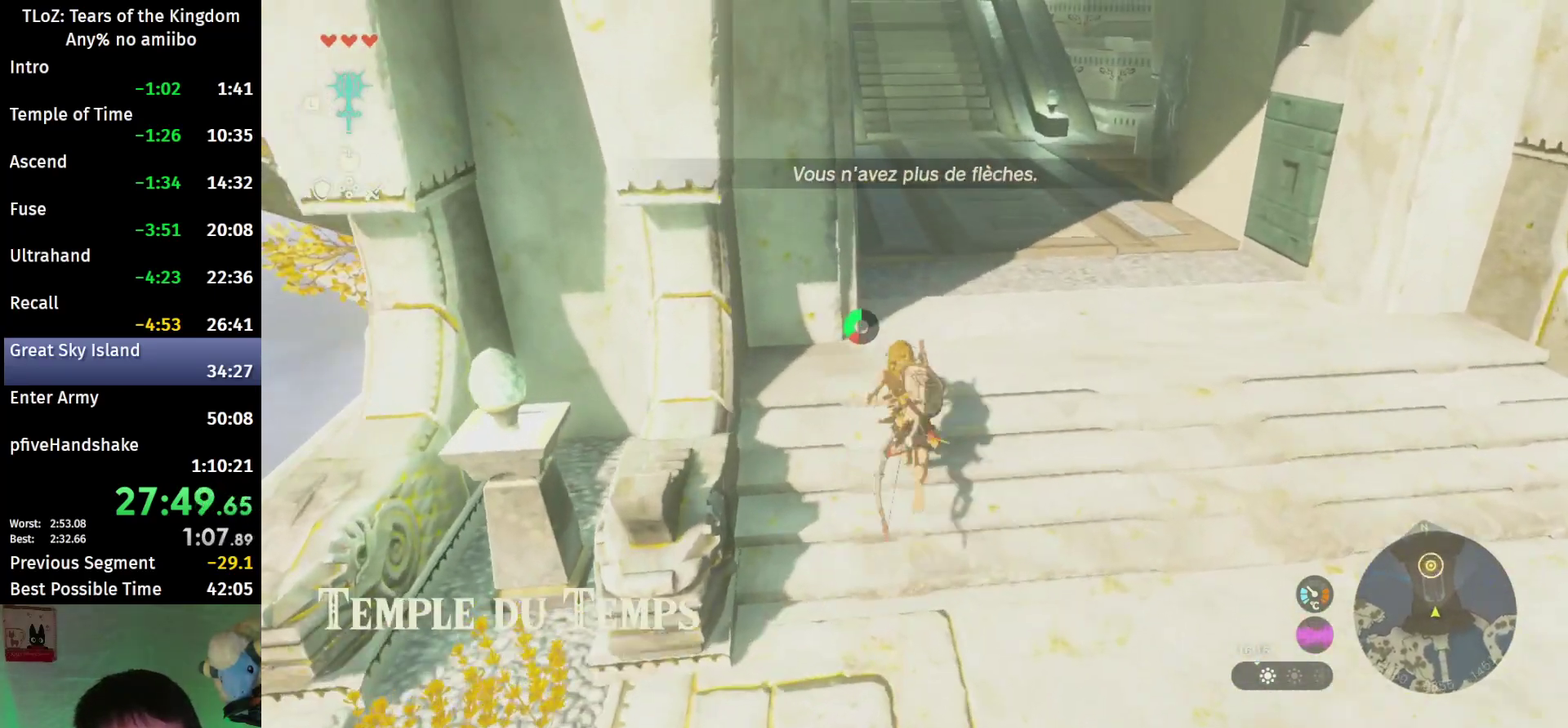
{"buttons": ["L2", "R1"], "left_stick": "up", "right_stick": "center", "events": [[167, "R1", "down"], [267, "right_stick", "center"], [300, "B", "up"], [500, "L2", "down"]]}
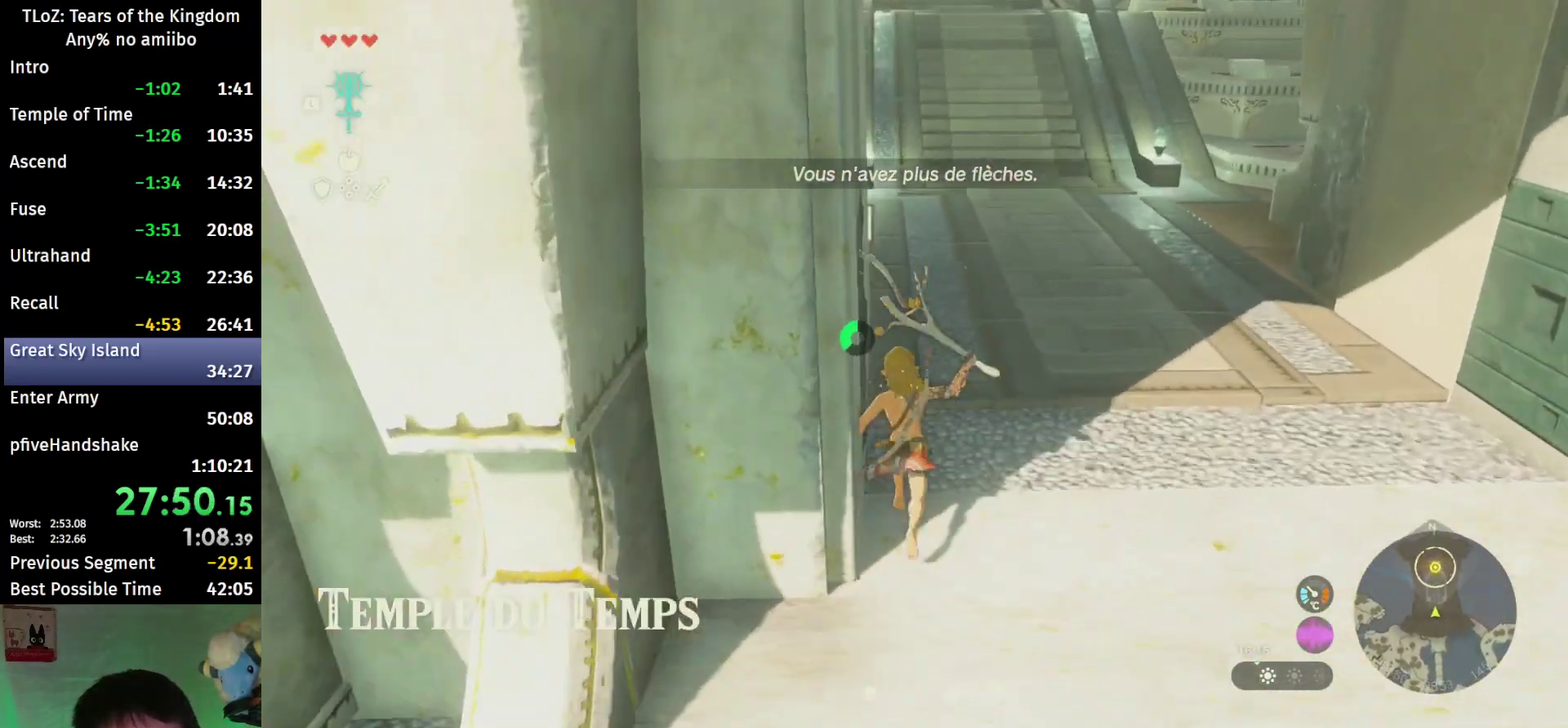
{"buttons": ["L2", "R1"], "left_stick": "up", "right_stick": "center", "events": []}
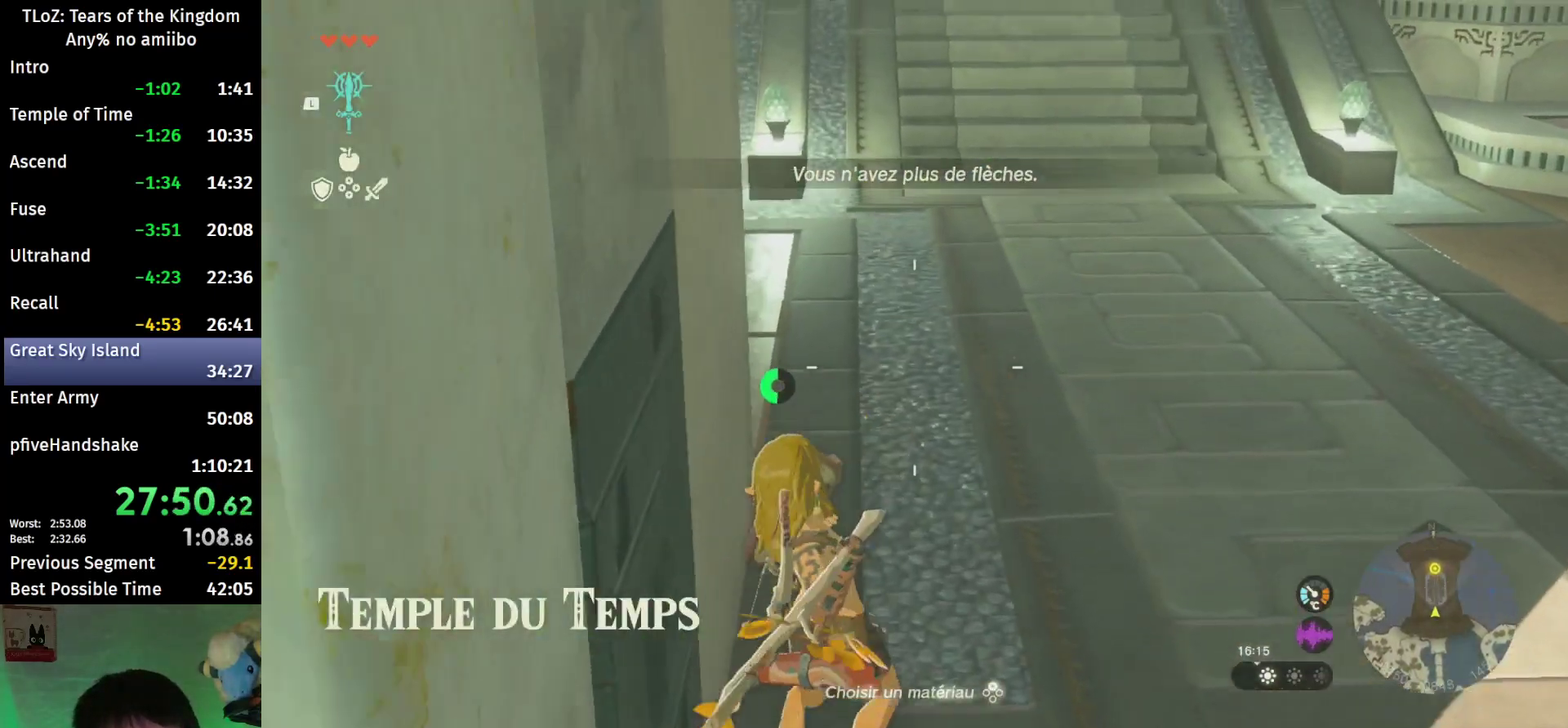
{"buttons": ["L2"], "left_stick": "up", "right_stick": "down", "events": [[100, "X", "down"], [133, "A", "down"], [200, "R1", "up"], [200, "X", "up"], [267, "A", "up"], [467, "right_stick", "down"]]}
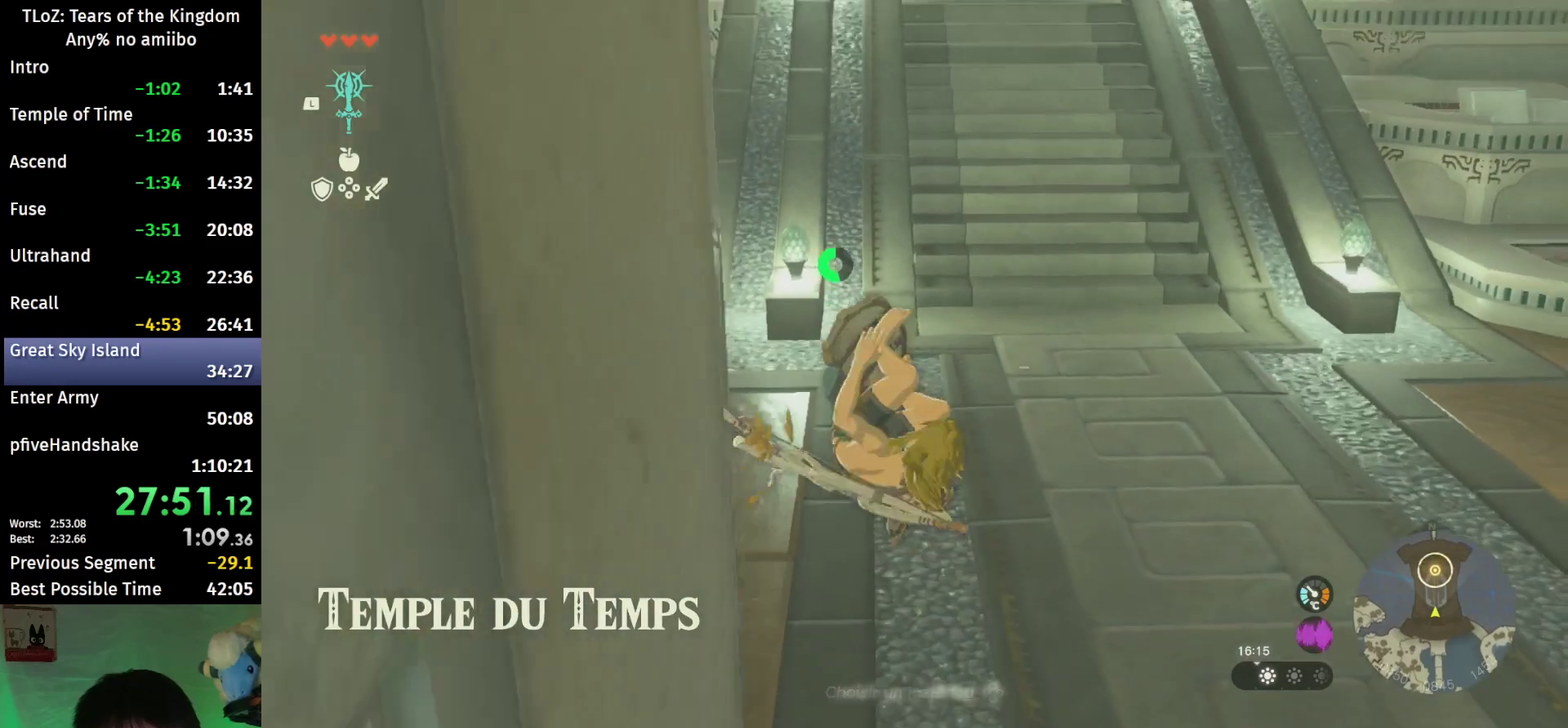
{"buttons": ["L2"], "left_stick": "up", "right_stick": "center", "events": [[33, "right_stick", "center"]]}
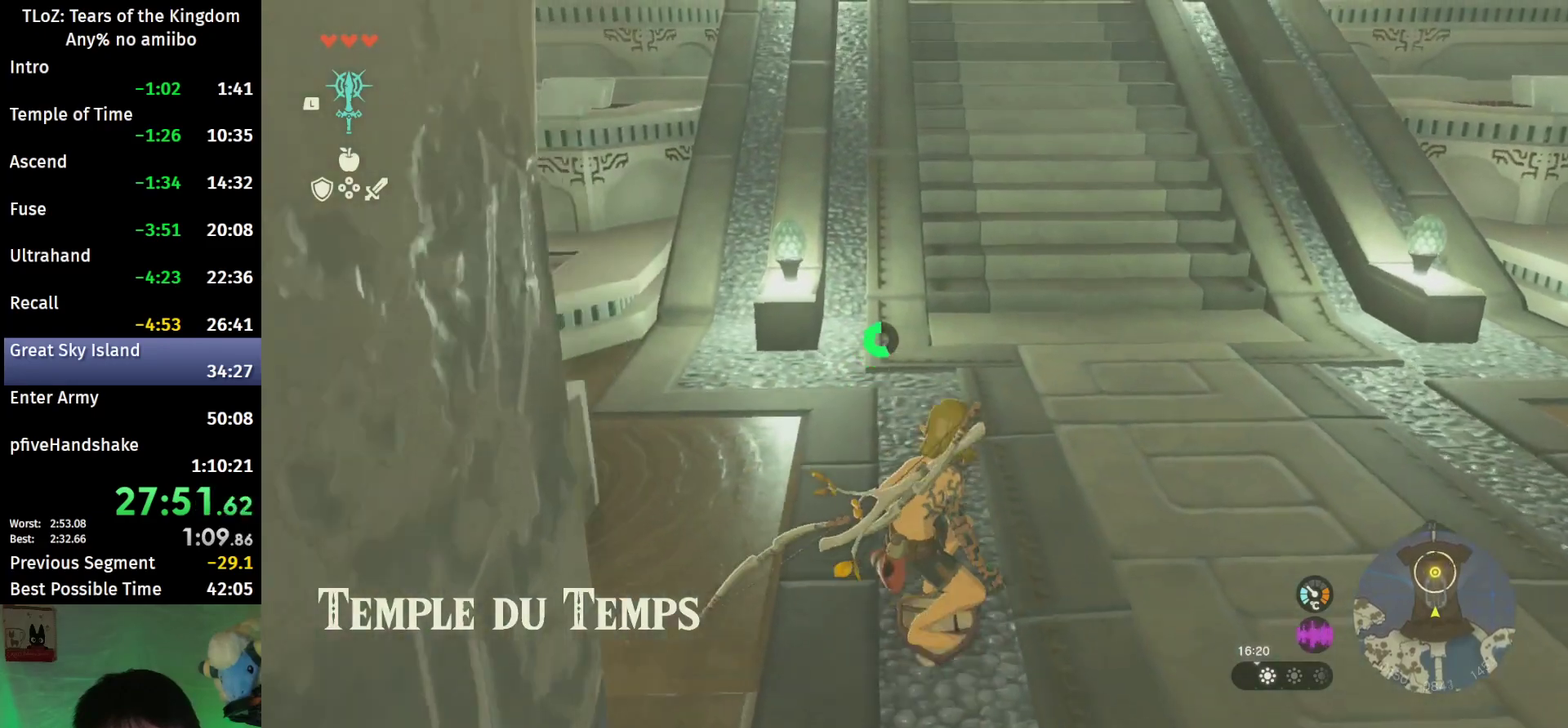
{"buttons": ["START"], "left_stick": "center", "right_stick": "center", "events": [[33, "L2", "up"], [33, "left_stick", "center"], [500, "START", "down"]]}
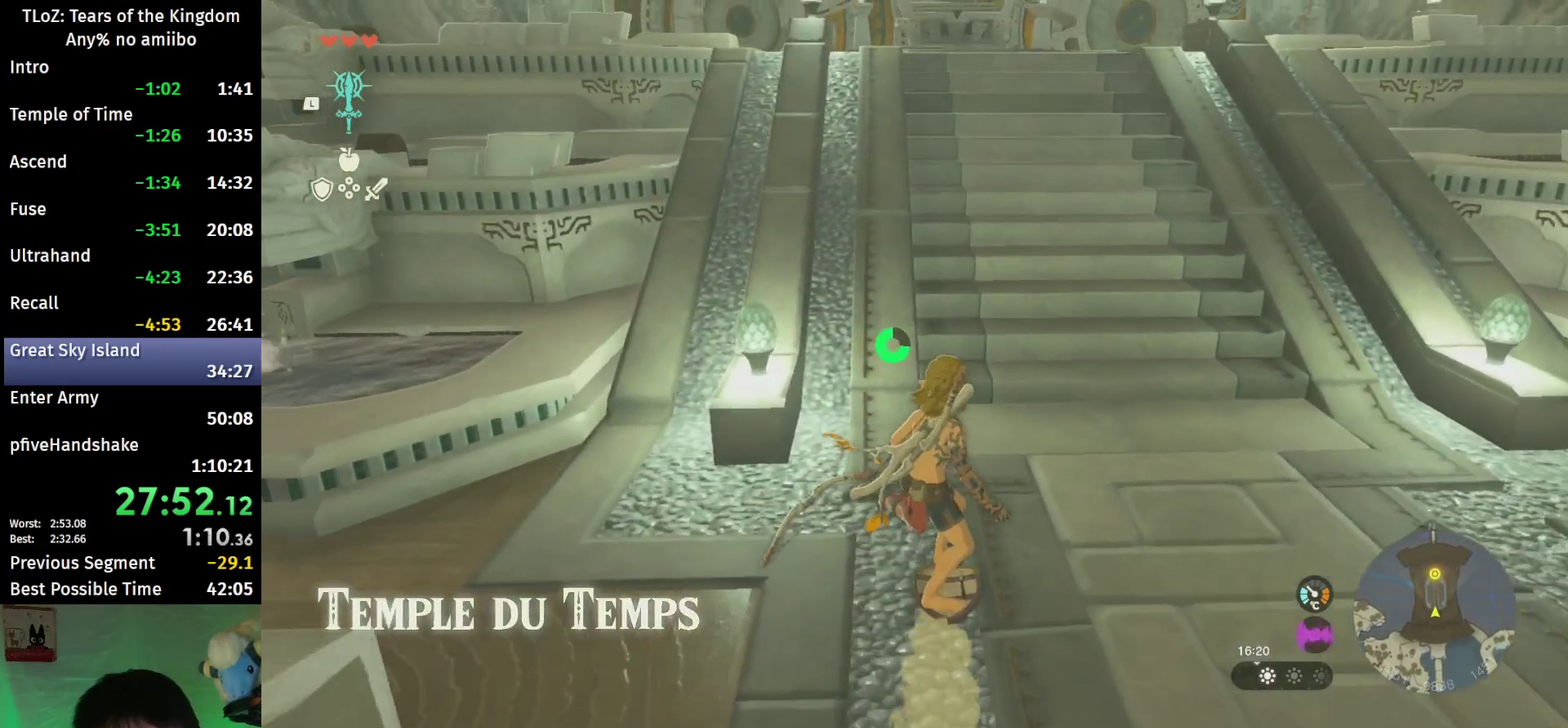
{"buttons": ["L1"], "left_stick": "center", "right_stick": "center", "events": [[100, "START", "up"], [167, "L1", "down"], [267, "L1", "up"], [333, "L1", "down"], [400, "L1", "up"], [467, "L1", "down"]]}
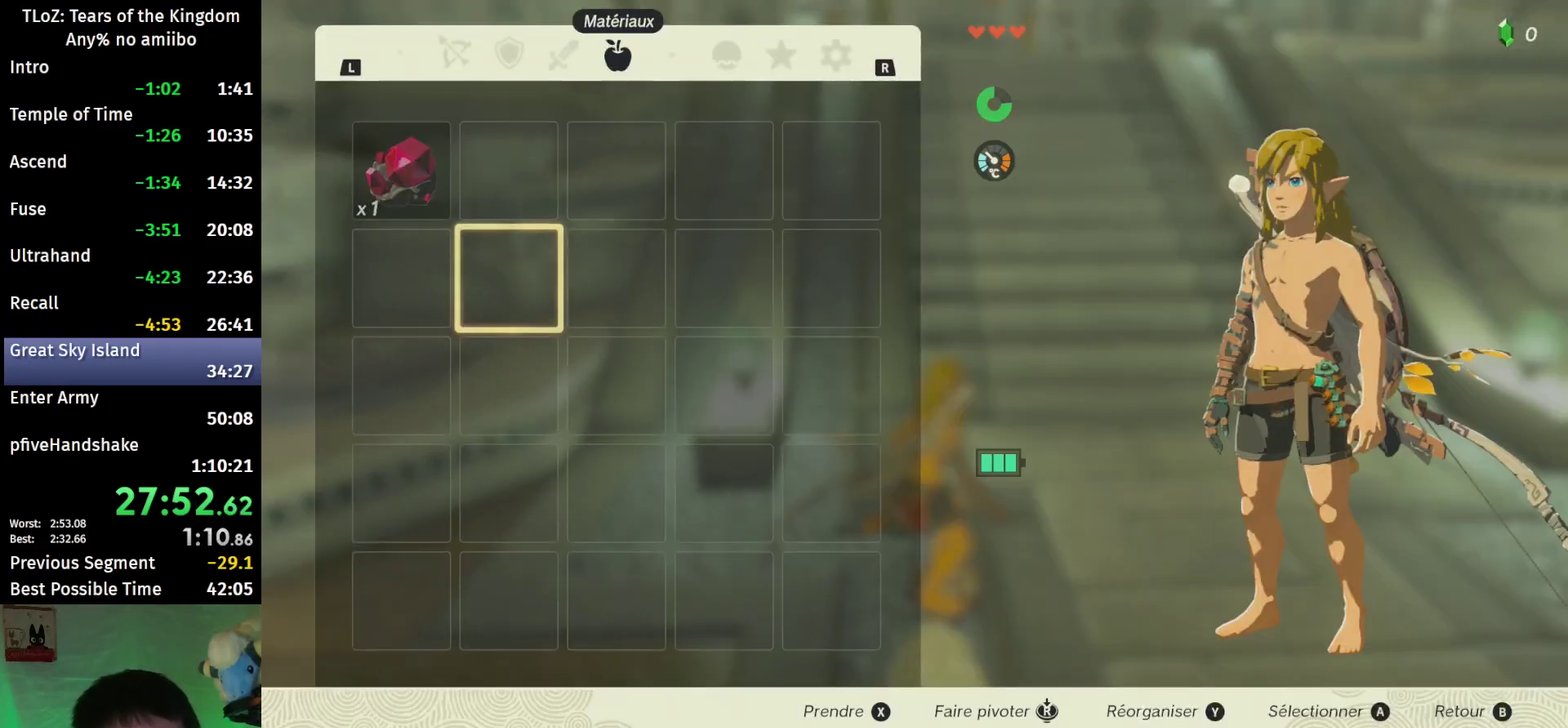
{"buttons": [], "left_stick": "right", "right_stick": "center", "events": [[33, "L1", "up"], [100, "L1", "down"], [200, "L1", "up"], [433, "left_stick", "right"]]}
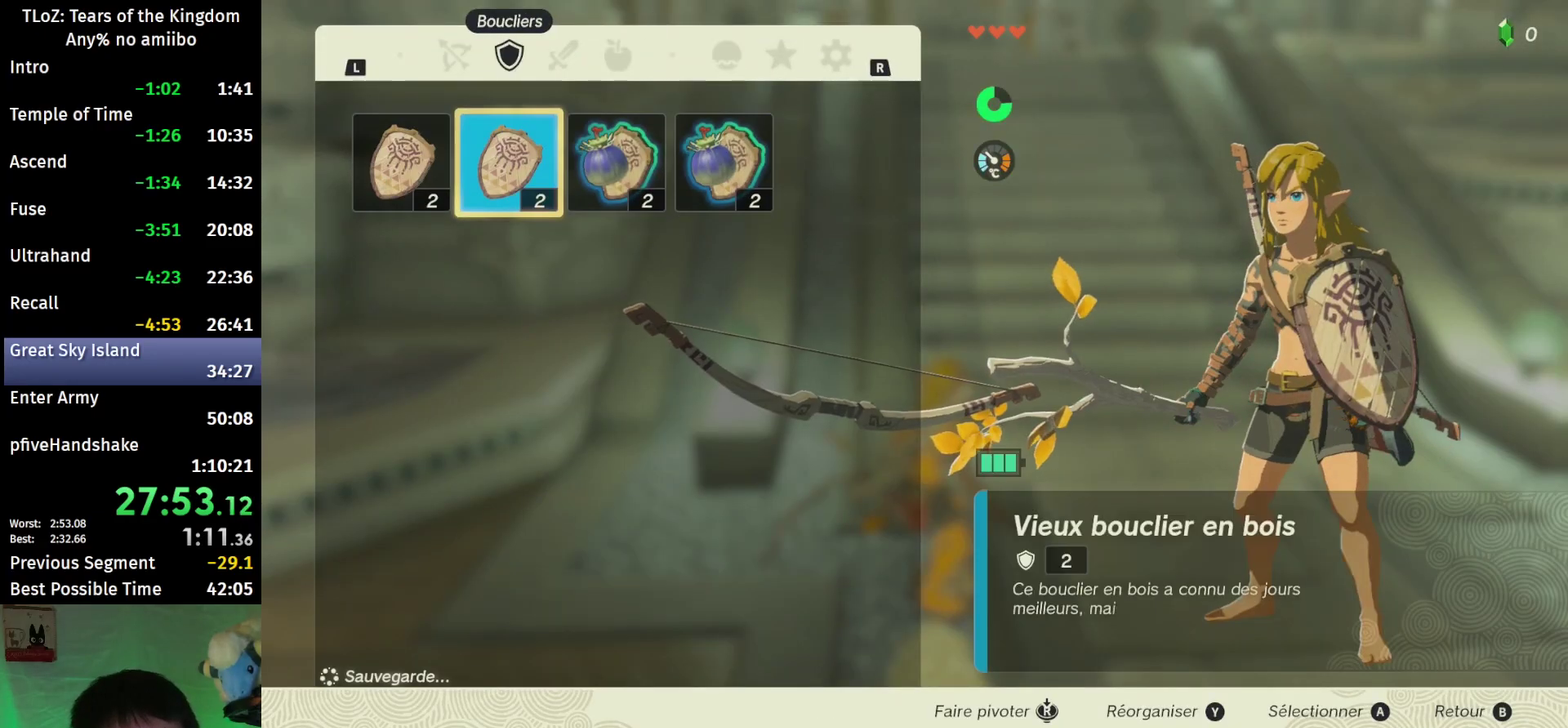
{"buttons": [], "left_stick": "center", "right_stick": "center", "events": [[67, "A", "down"], [67, "left_stick", "center"], [133, "A", "up"], [200, "A", "down"], [267, "A", "up"], [367, "A", "down"], [467, "A", "up"]]}